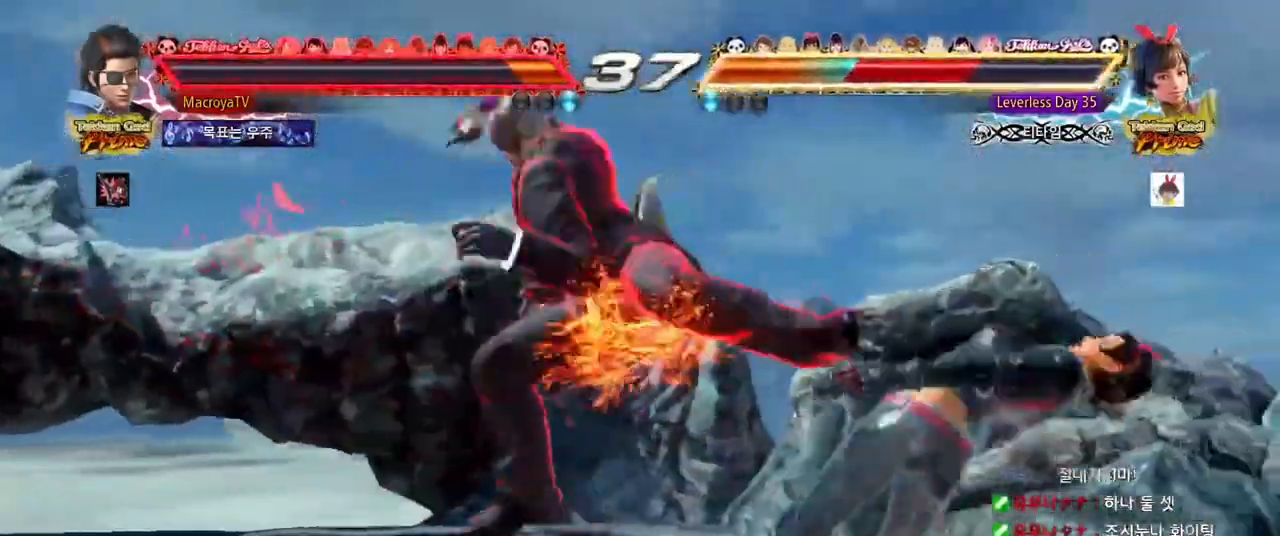
Gameplay with a controller (arcade stick); each line is a JSON object with the inputs held at the frame after it (dt_ms = milliseconds from this image to that frame). "events" lists button and stick changes between this image and that frame as [ms after this image, input, new state], when the widget could be followed in between. Not read: L3 R1 R3 SQUARE TRIANGLE.
{"dt_ms": 500, "buttons": ["CROSS"], "left_stick": "center", "events": [[33, "left_stick", "center"], [50, "CROSS", "up"], [217, "CROSS", "down"], [267, "CROSS", "up"], [300, "CROSS", "down"], [350, "CROSS", "up"], [400, "CROSS", "down"], [467, "CROSS", "up"], [500, "CROSS", "down"]]}
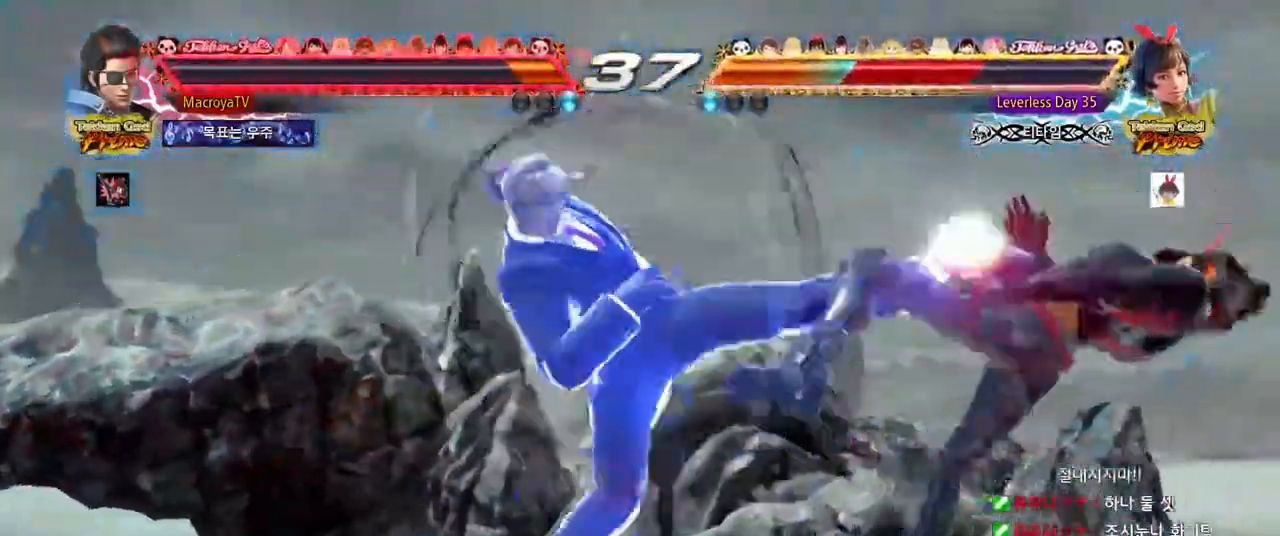
{"dt_ms": 500, "buttons": [], "left_stick": "center", "events": [[50, "CROSS", "up"], [100, "CROSS", "down"], [167, "CROSS", "up"], [183, "CROSS", "down"], [233, "CROSS", "up"], [267, "CROSS", "down"], [333, "CROSS", "up"], [350, "CROSS", "down"], [417, "CROSS", "up"]]}
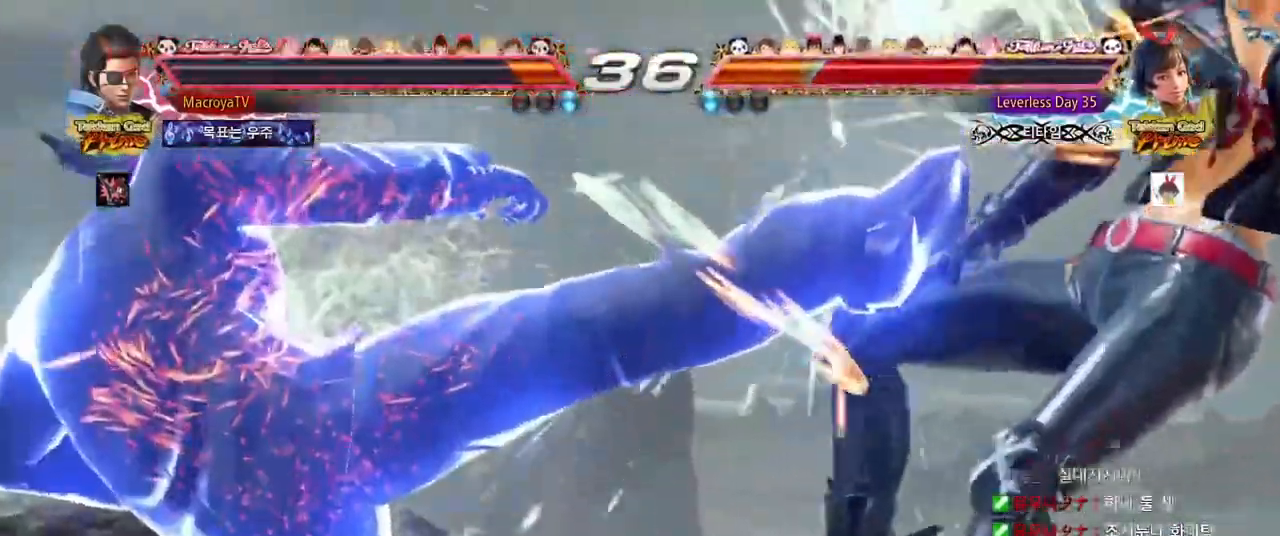
{"dt_ms": 500, "buttons": [], "left_stick": "right", "events": [[483, "left_stick", "right"]]}
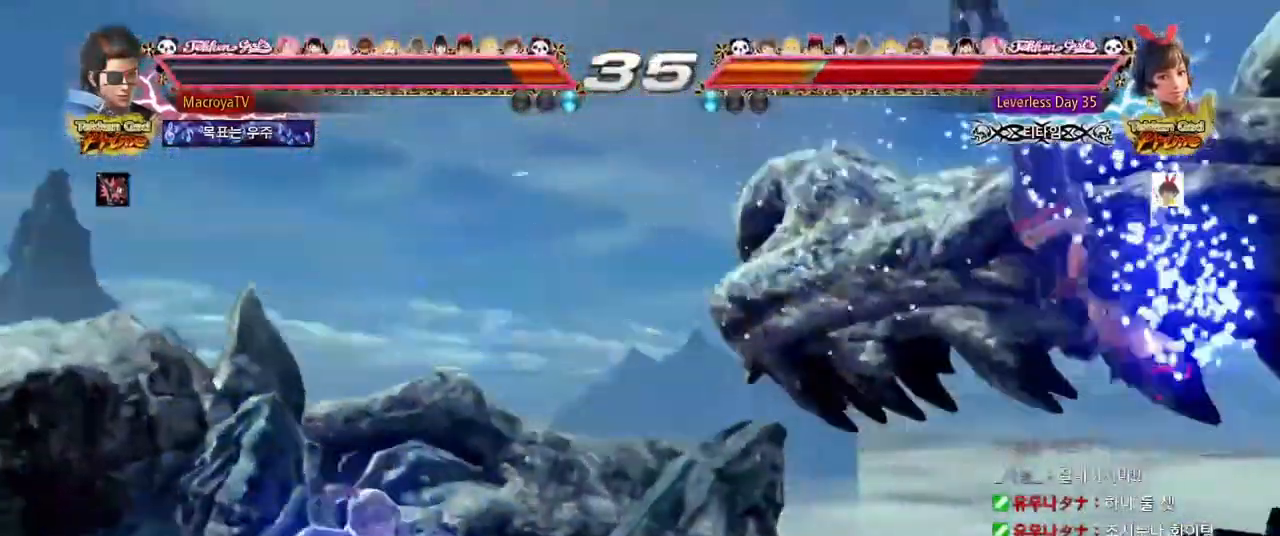
{"dt_ms": 500, "buttons": ["CIRCLE"], "left_stick": "right", "events": [[33, "left_stick", "center"], [150, "left_stick", "right"], [267, "CROSS", "down"], [333, "CROSS", "up"], [433, "CIRCLE", "down"]]}
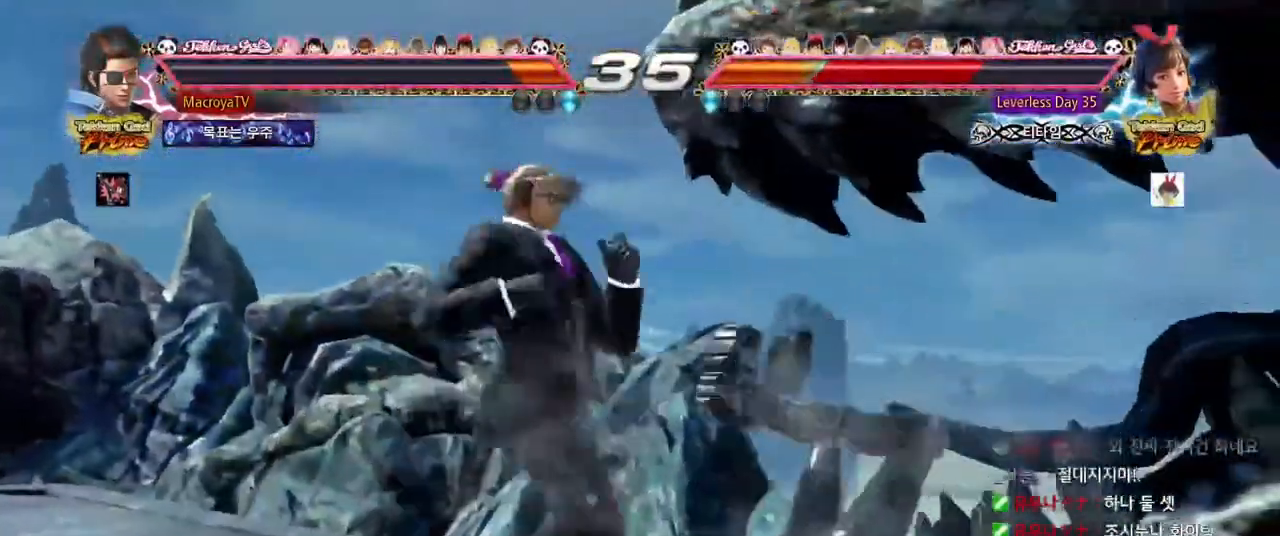
{"dt_ms": 500, "buttons": [], "left_stick": "right", "events": [[17, "CIRCLE", "up"], [133, "CIRCLE", "down"], [200, "CIRCLE", "up"], [250, "CIRCLE", "down"], [300, "CIRCLE", "up"], [350, "CIRCLE", "down"], [417, "CIRCLE", "up"], [450, "CIRCLE", "down"], [500, "CIRCLE", "up"]]}
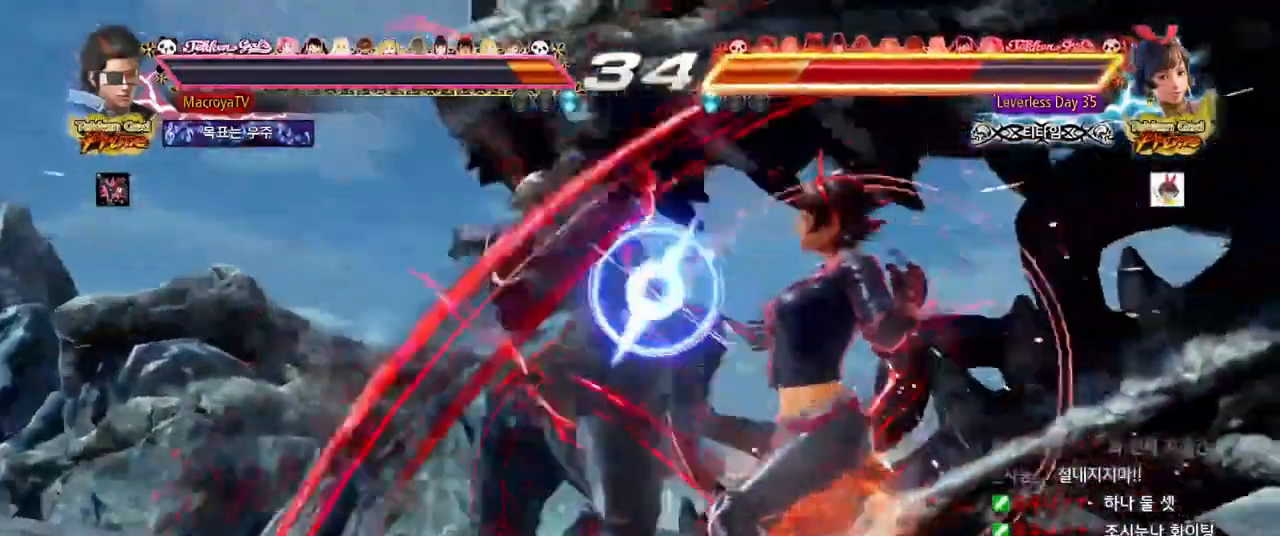
{"dt_ms": 500, "buttons": [], "left_stick": "right", "events": [[17, "CIRCLE", "down"], [83, "CIRCLE", "up"], [200, "left_stick", "center"], [383, "CIRCLE", "down"], [450, "CIRCLE", "up"], [467, "left_stick", "right"]]}
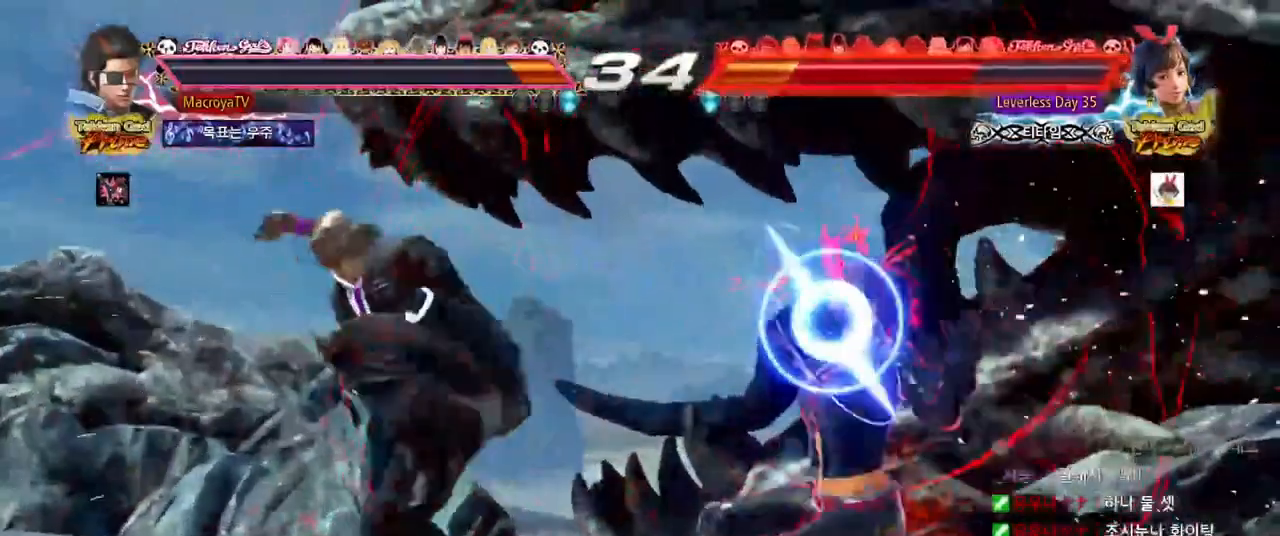
{"dt_ms": 500, "buttons": ["CIRCLE"], "left_stick": "right", "events": [[50, "R2", "down"], [100, "R2", "up"], [167, "R2", "down"], [267, "R2", "up"], [317, "CIRCLE", "down"], [400, "CIRCLE", "up"], [467, "CIRCLE", "down"]]}
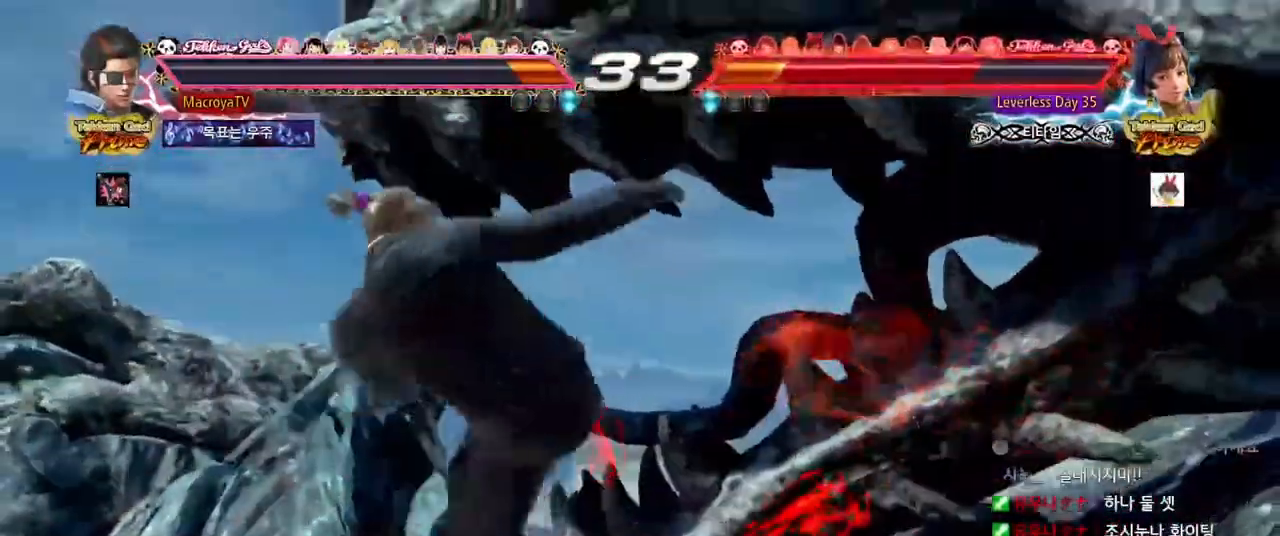
{"dt_ms": 500, "buttons": [], "left_stick": "center", "events": [[17, "left_stick", "center"], [50, "CIRCLE", "up"], [417, "left_stick", "right"], [483, "left_stick", "center"]]}
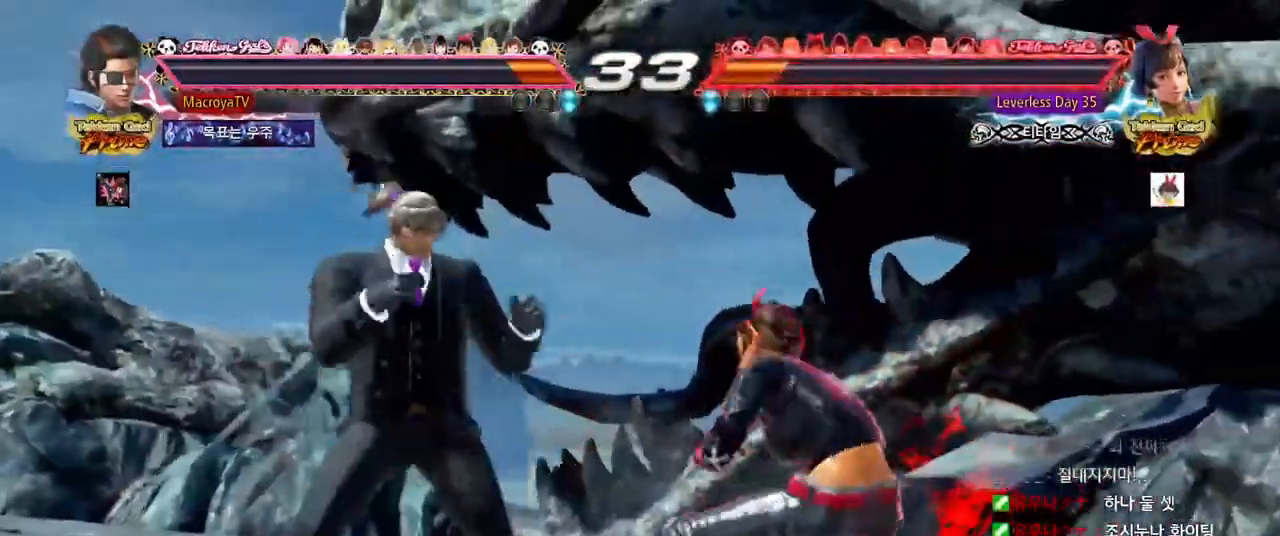
{"dt_ms": 500, "buttons": [], "left_stick": "center", "events": [[283, "left_stick", "left"], [350, "left_stick", "center"], [400, "left_stick", "right"], [467, "left_stick", "center"]]}
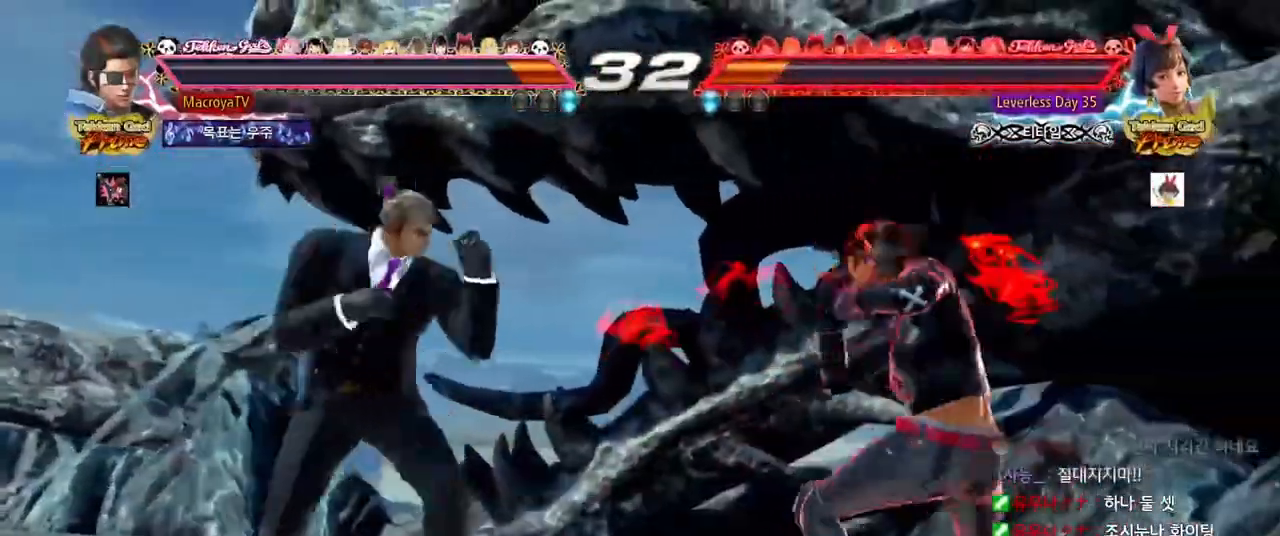
{"dt_ms": 500, "buttons": [], "left_stick": "left", "events": [[17, "left_stick", "left"]]}
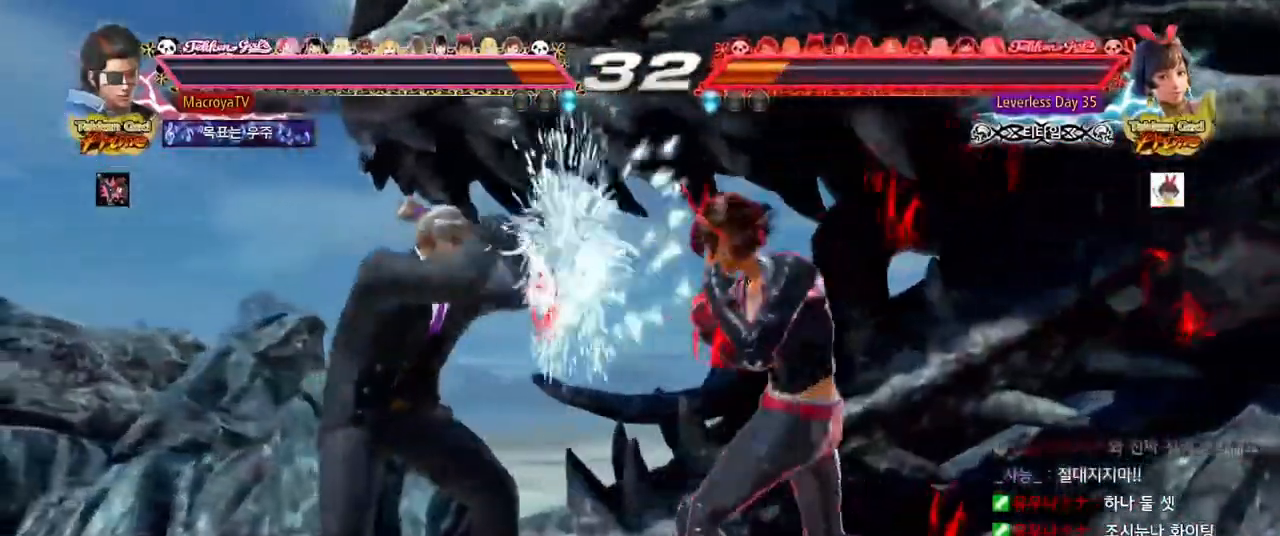
{"dt_ms": 500, "buttons": [], "left_stick": "center", "events": [[150, "left_stick", "center"]]}
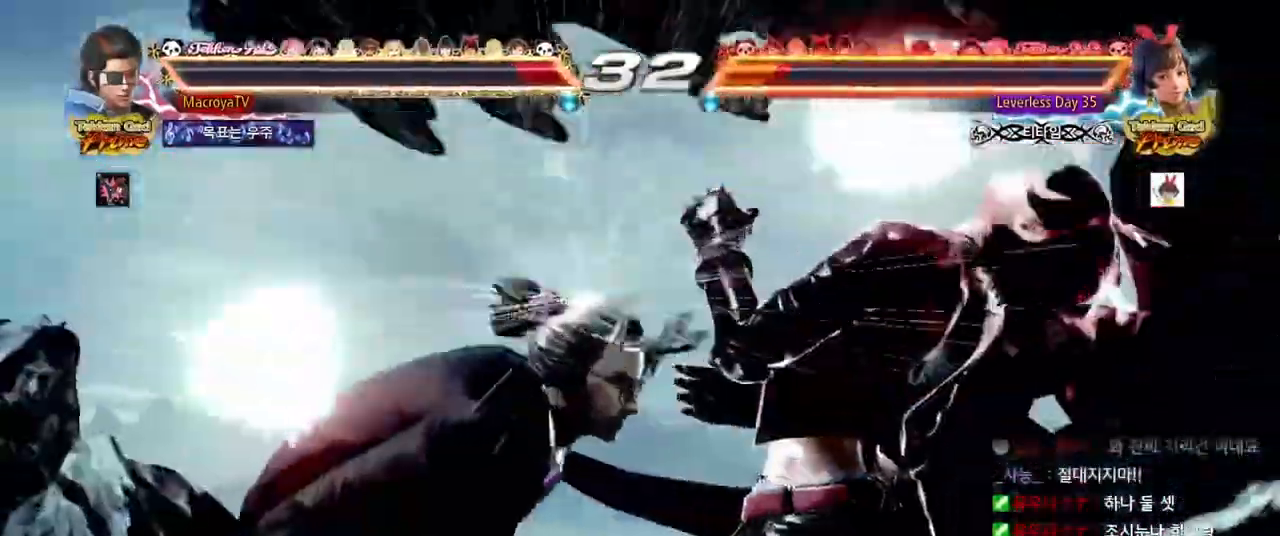
{"dt_ms": 500, "buttons": [], "left_stick": "center"}
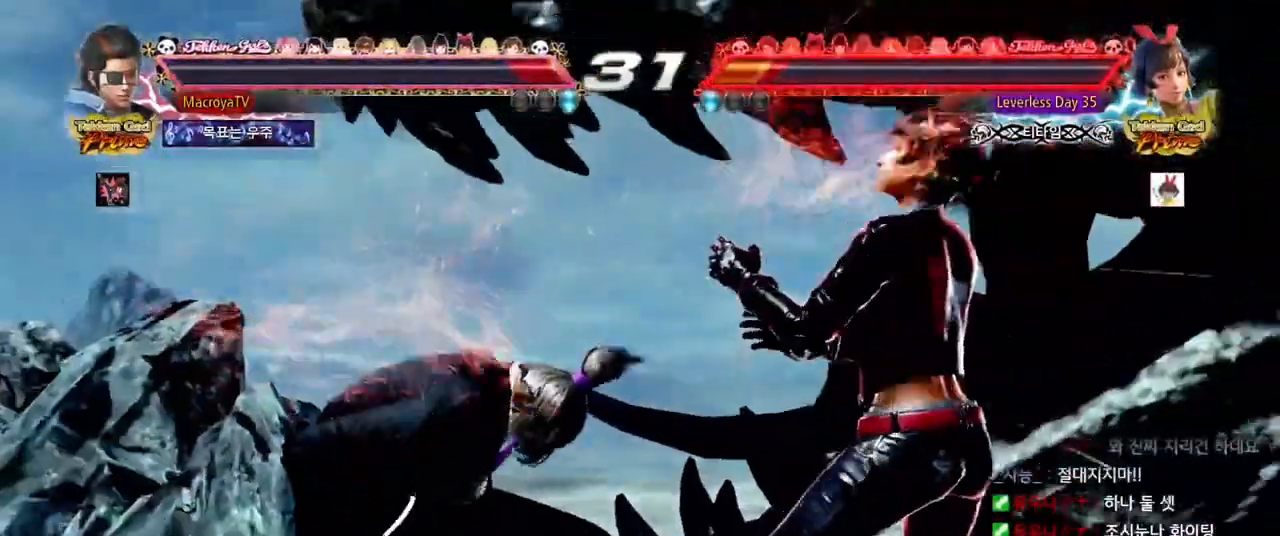
{"dt_ms": 500, "buttons": [], "left_stick": "left", "events": [[17, "left_stick", "left"]]}
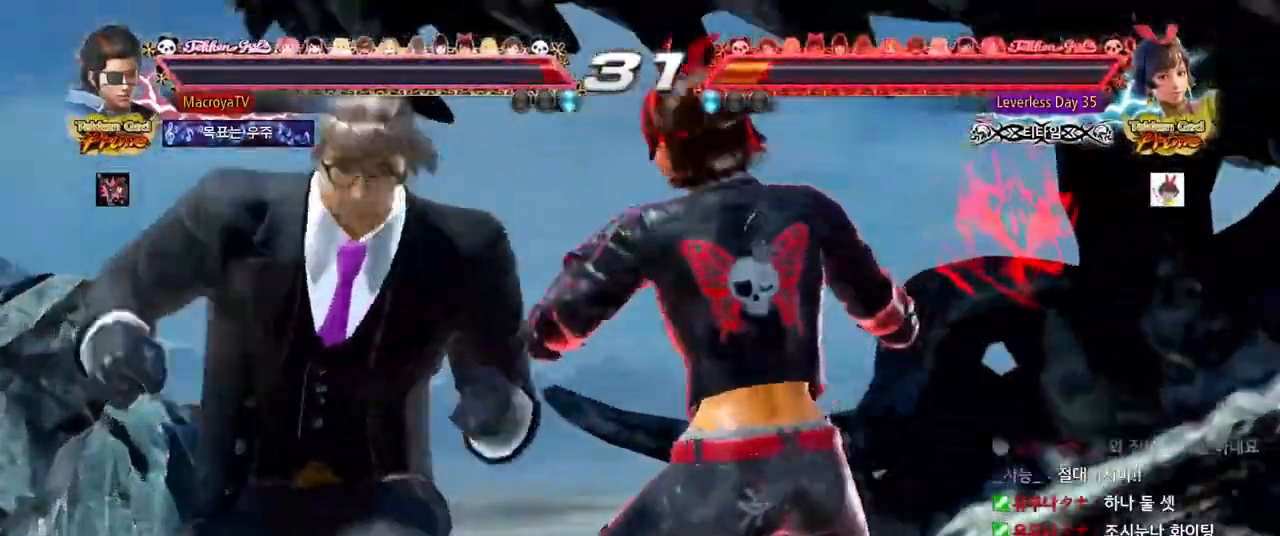
{"dt_ms": 500, "buttons": [], "left_stick": "left", "events": []}
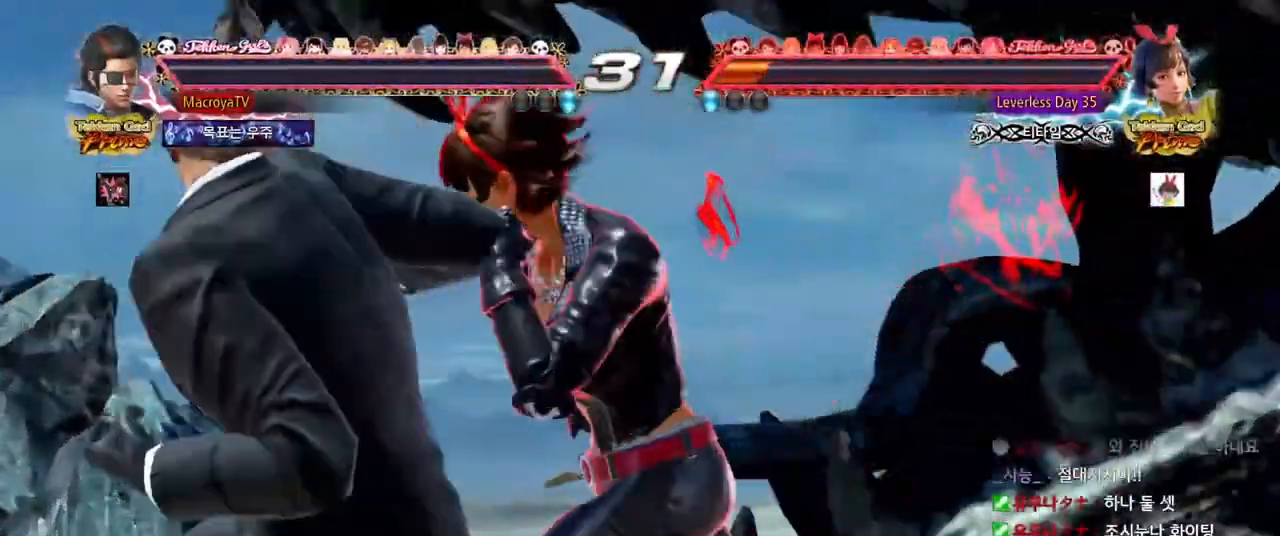
{"dt_ms": 500, "buttons": [], "left_stick": "left", "events": []}
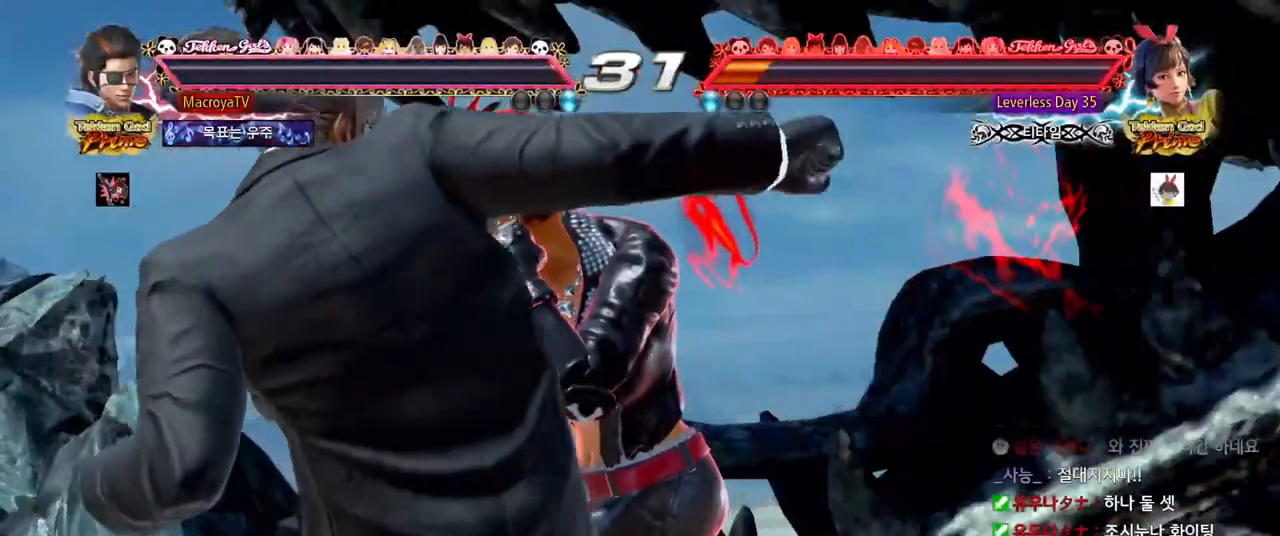
{"dt_ms": 1000, "buttons": [], "left_stick": "left", "events": []}
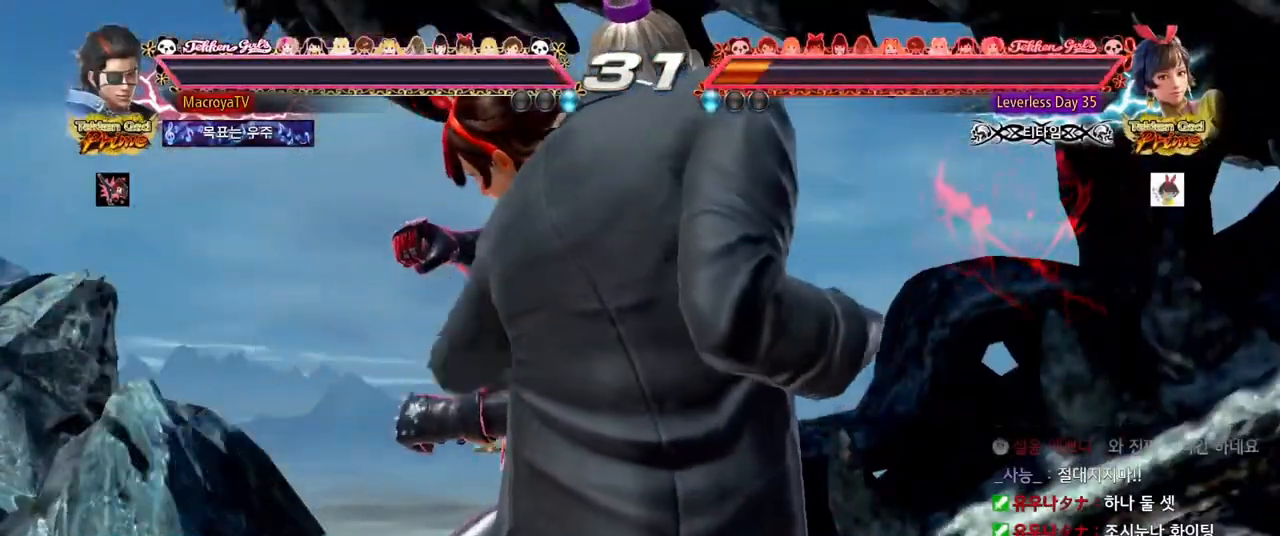
{"dt_ms": 500, "buttons": [], "left_stick": "up-left", "events": [[433, "left_stick", "up-left"]]}
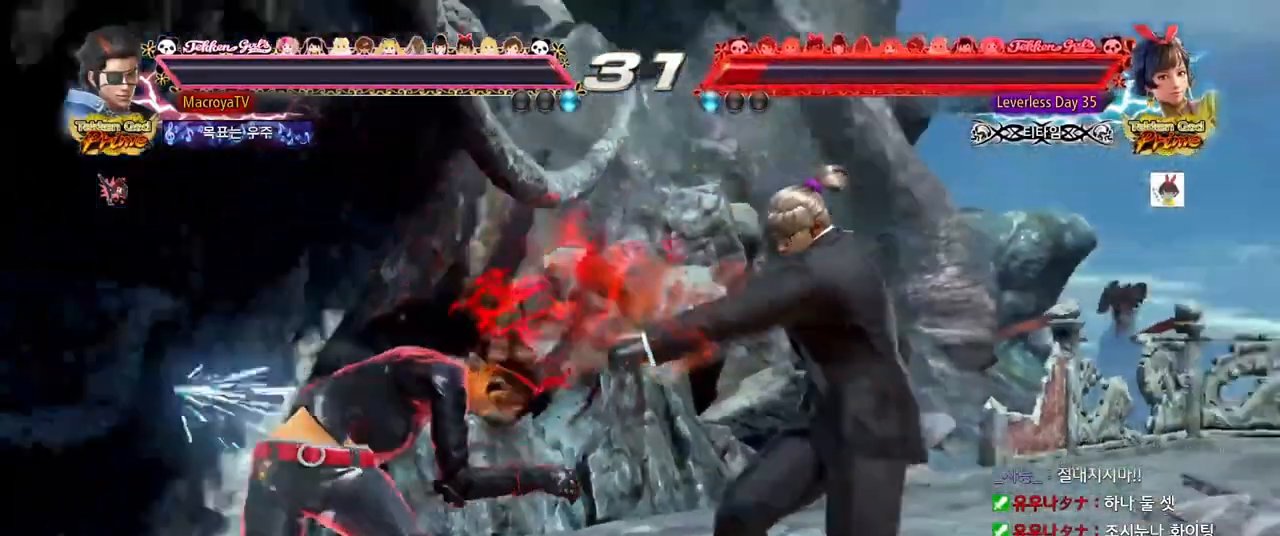
{"dt_ms": 500, "buttons": [], "left_stick": "up-left", "events": [[150, "R2", "down"], [217, "R2", "up"], [233, "R2", "down"], [300, "R2", "up"], [350, "R2", "down"], [417, "R2", "up"], [450, "R2", "down"], [500, "R2", "up"]]}
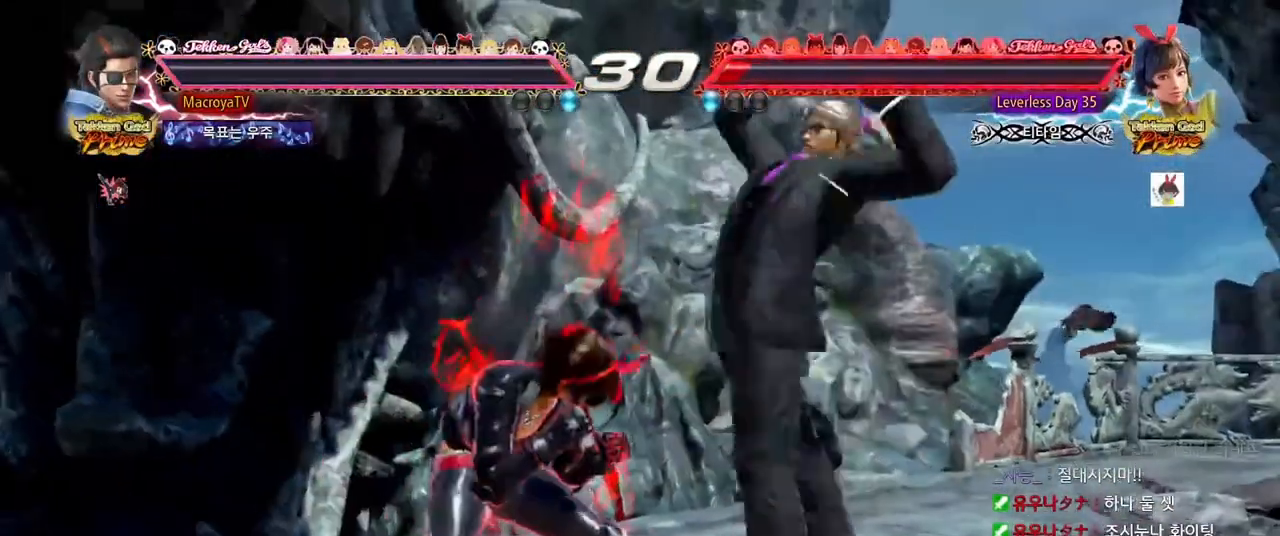
{"dt_ms": 500, "buttons": [], "left_stick": "center", "events": [[67, "R2", "down"], [83, "left_stick", "center"], [117, "R2", "up"], [150, "R2", "down"], [200, "R2", "up"], [250, "R2", "down"], [317, "R2", "up"], [333, "R2", "down"], [400, "R2", "up"], [417, "R2", "down"], [500, "R2", "up"]]}
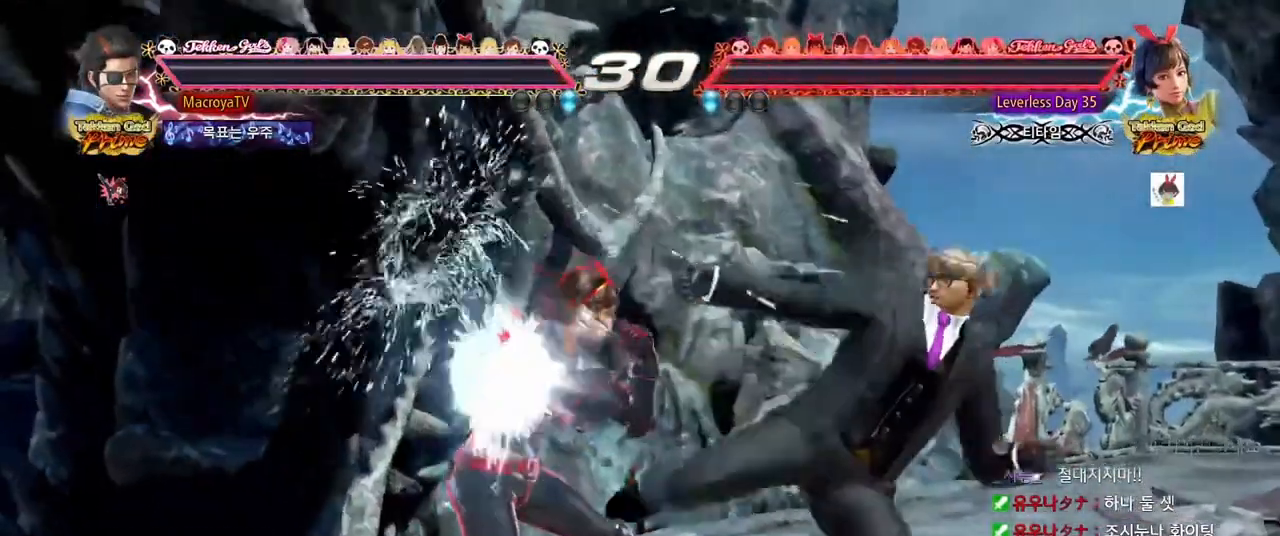
{"dt_ms": 500, "buttons": [], "left_stick": "down-right", "events": [[17, "R2", "down"], [83, "R2", "up"], [500, "left_stick", "down-right"]]}
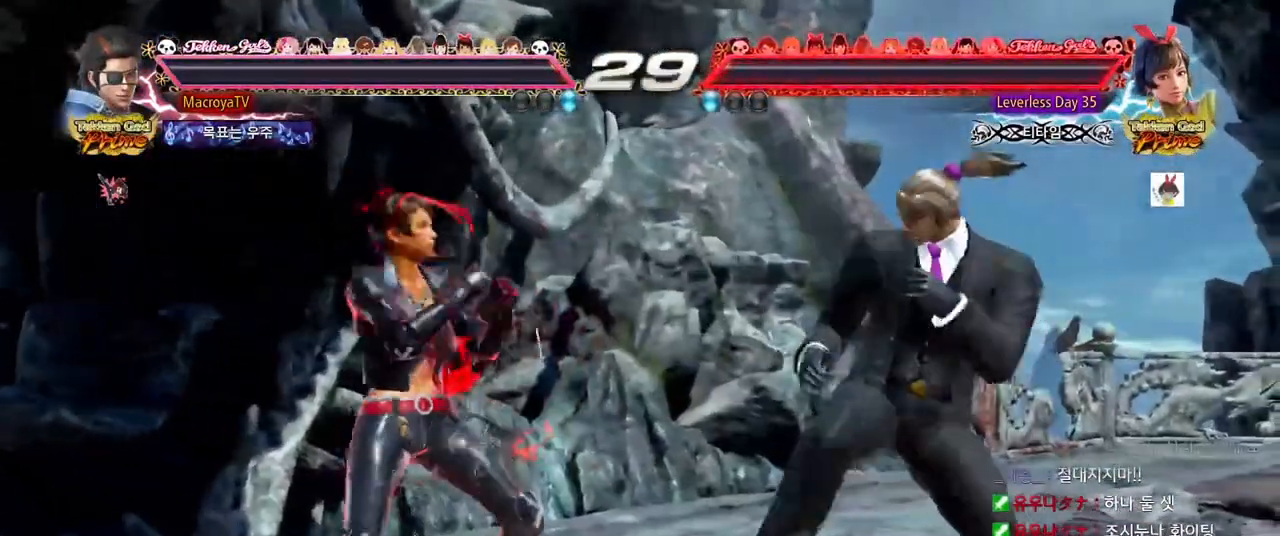
{"dt_ms": 500, "buttons": [], "left_stick": "down-right", "events": [[350, "R2", "down"], [450, "R2", "up"]]}
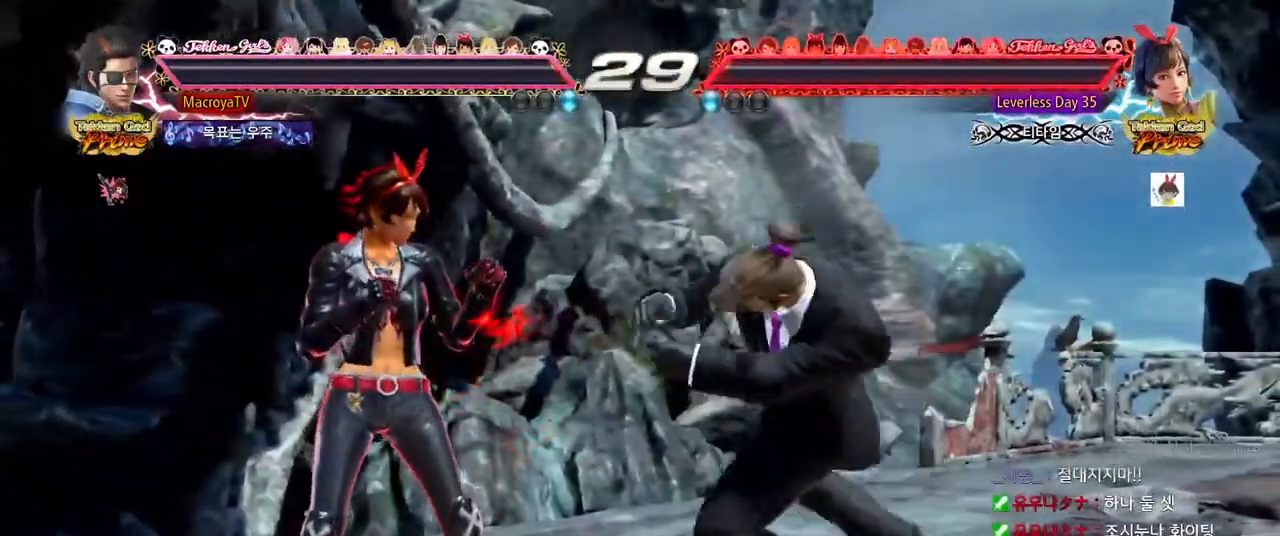
{"dt_ms": 500, "buttons": [], "left_stick": "center", "events": [[383, "left_stick", "right"], [483, "left_stick", "center"]]}
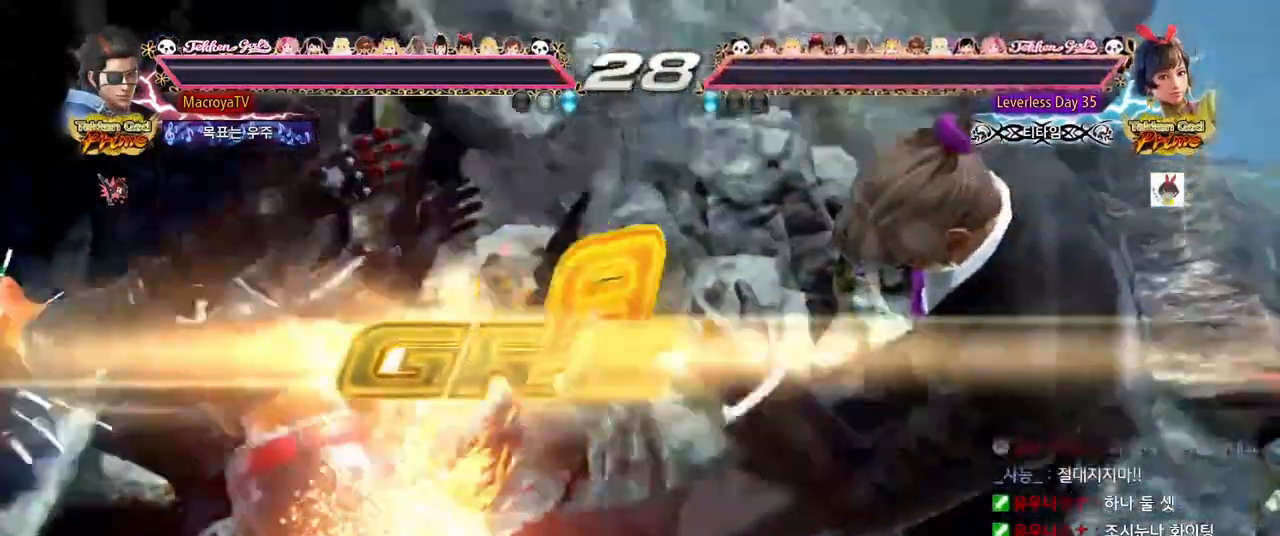
{"dt_ms": 500, "buttons": [], "left_stick": "center", "events": []}